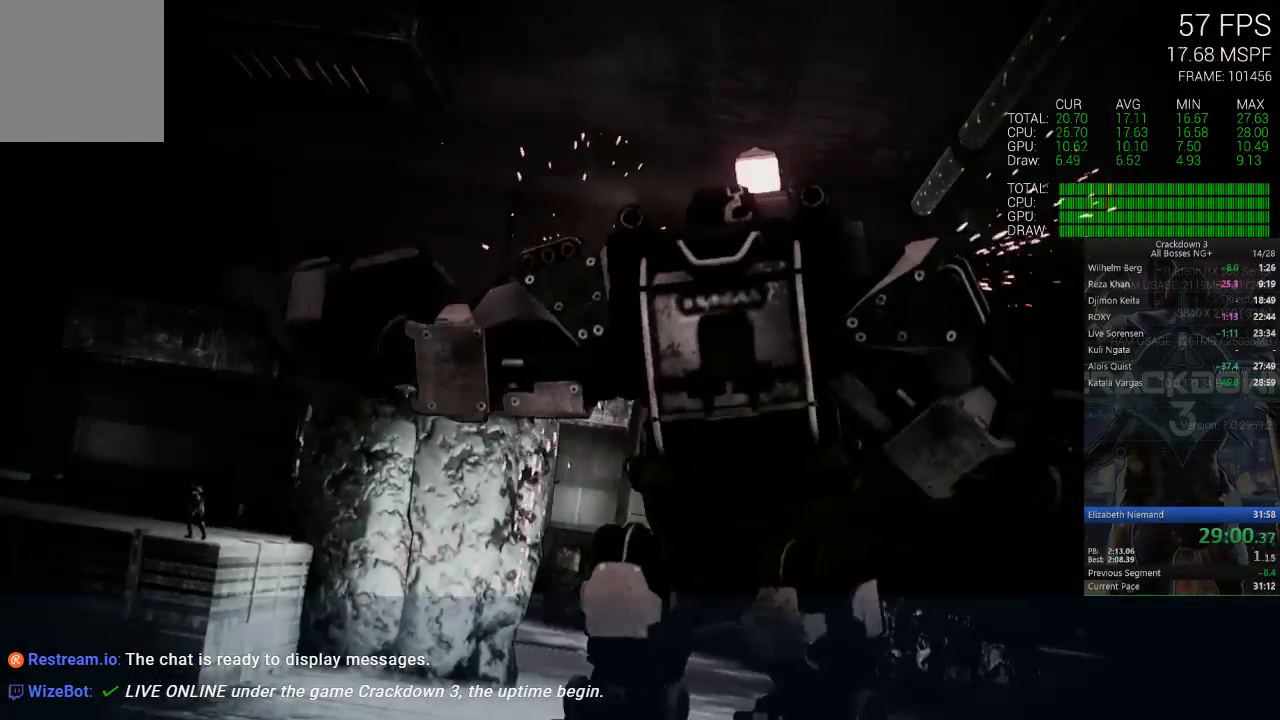
Gameplay with a controller (Xbox layout); each line is a JSON object with the inputs held at the frame after it (dt_ms = milliseconds from this image to that frame). "events" lists button and stick changes between this image and that frame as [ms after this image, input, new state], when the widget could be followed in between. Not read: SELECT START.
{"dt_ms": 500, "buttons": ["X"], "left_stick": "center", "right_stick": "center", "events": [[267, "X", "down"]]}
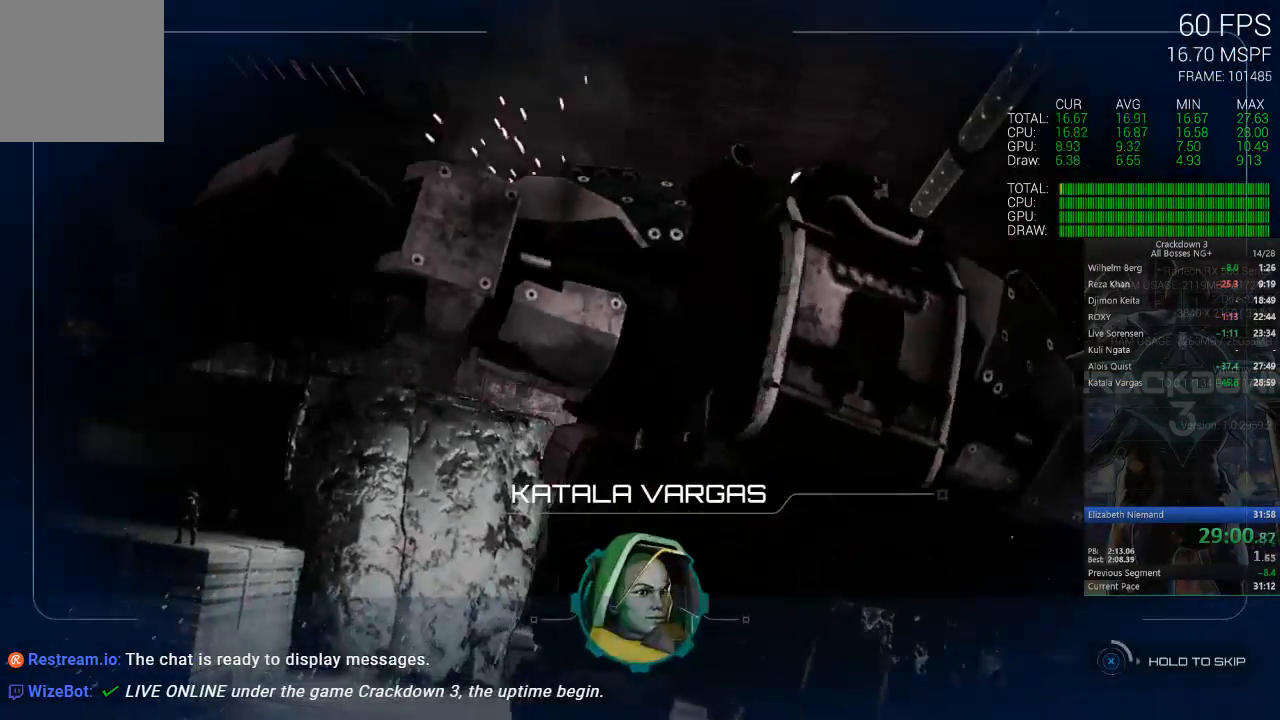
{"dt_ms": 500, "buttons": ["X"], "left_stick": "center", "right_stick": "center", "events": []}
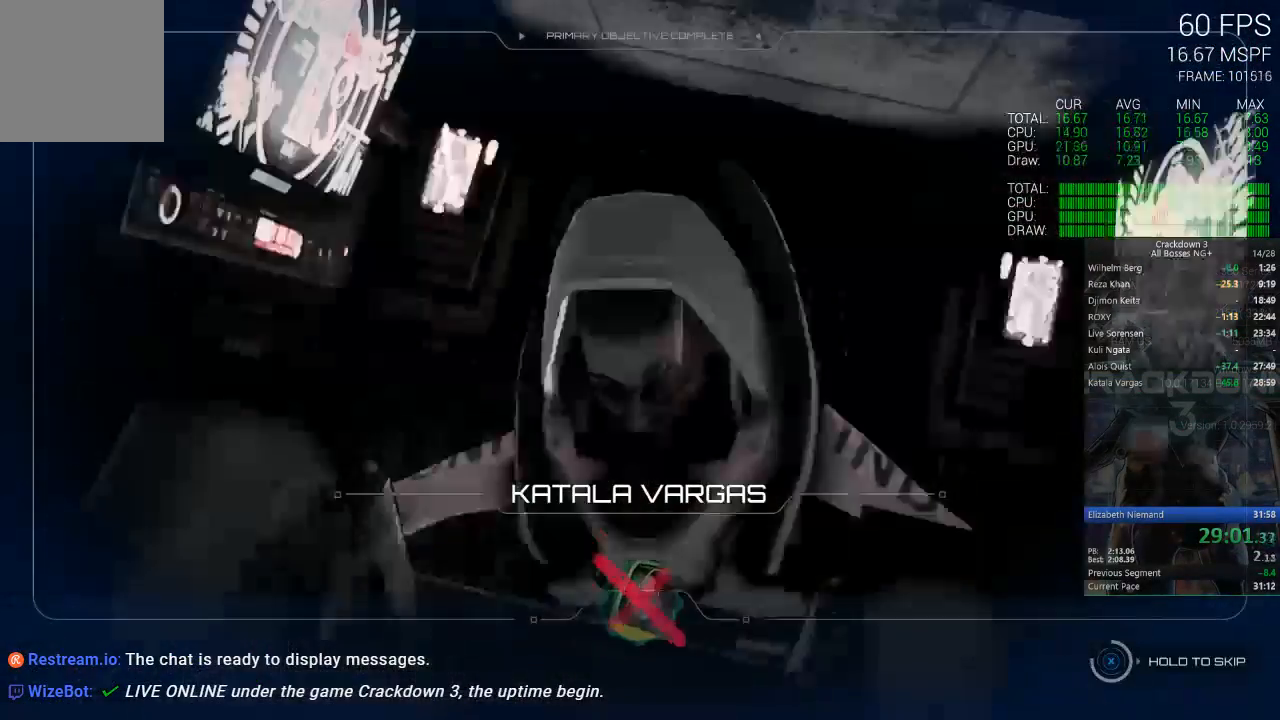
{"dt_ms": 500, "buttons": ["X"], "left_stick": "center", "right_stick": "center", "events": []}
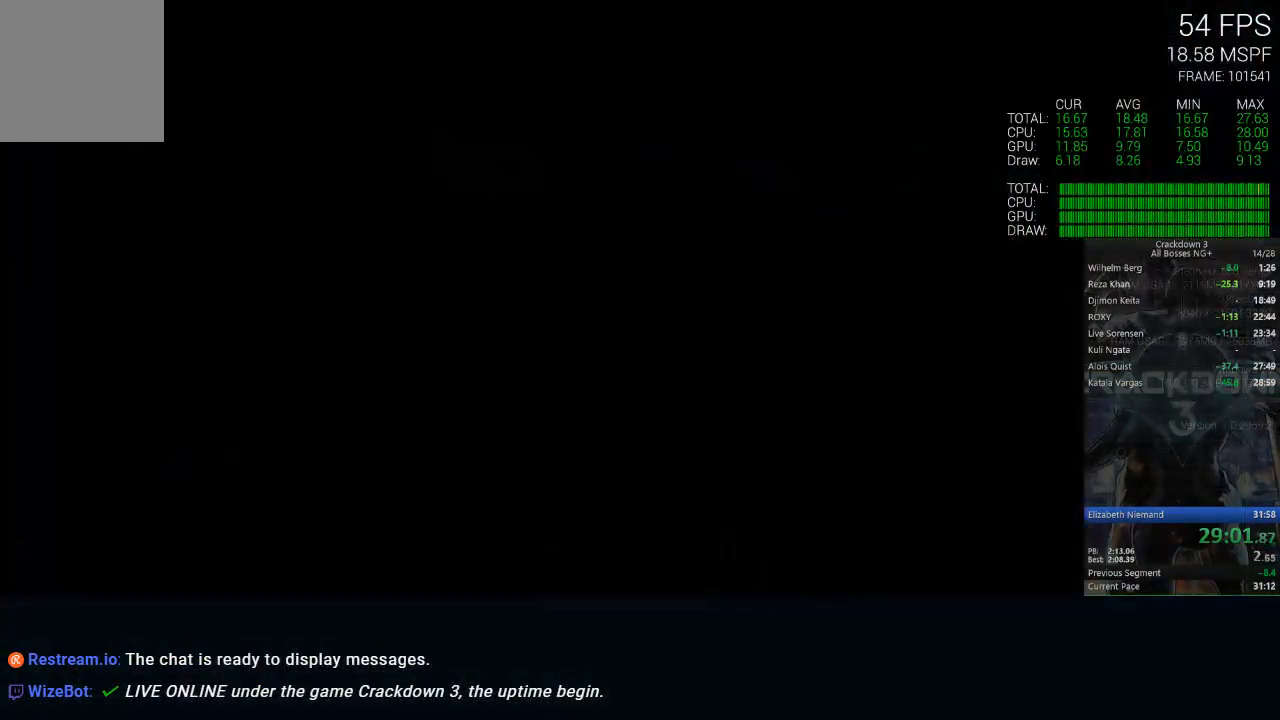
{"dt_ms": 500, "buttons": [], "left_stick": "center", "right_stick": "down-left", "events": [[217, "X", "up"], [367, "right_stick", "down-left"]]}
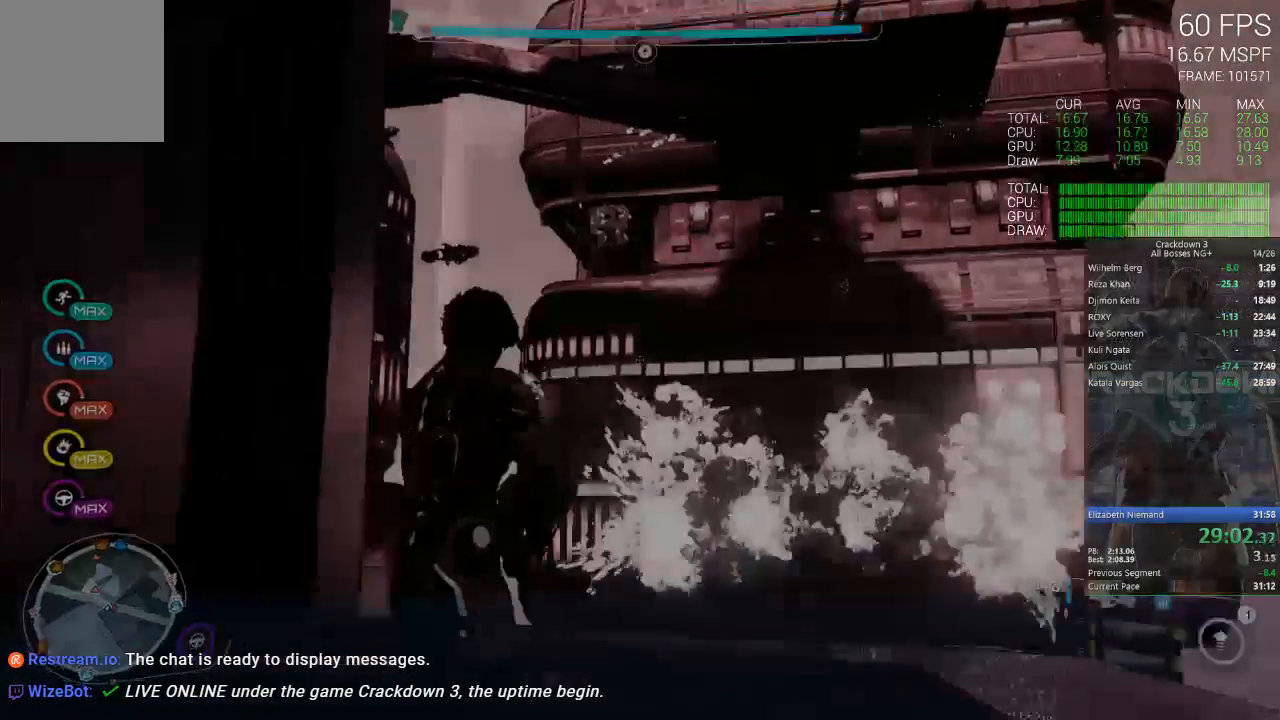
{"dt_ms": 1000, "buttons": ["A"], "left_stick": "down-left", "right_stick": "center", "events": [[67, "left_stick", "right"], [217, "left_stick", "down-right"], [417, "left_stick", "right"], [433, "right_stick", "left"], [517, "right_stick", "center"], [667, "A", "down"], [667, "left_stick", "up-right"], [817, "left_stick", "center"], [867, "A", "up"], [867, "left_stick", "down-left"], [983, "A", "down"]]}
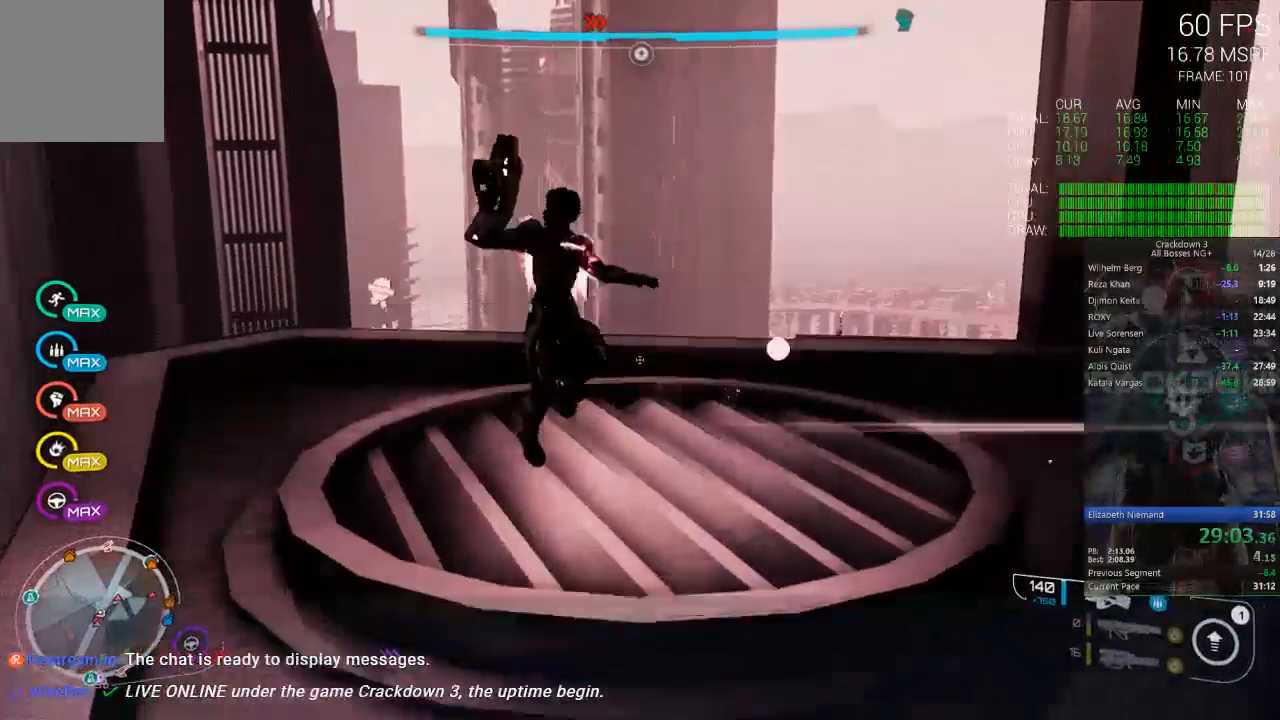
{"dt_ms": 500, "buttons": ["A"], "left_stick": "right", "right_stick": "center", "events": [[17, "left_stick", "up"], [83, "left_stick", "up-right"], [183, "left_stick", "right"]]}
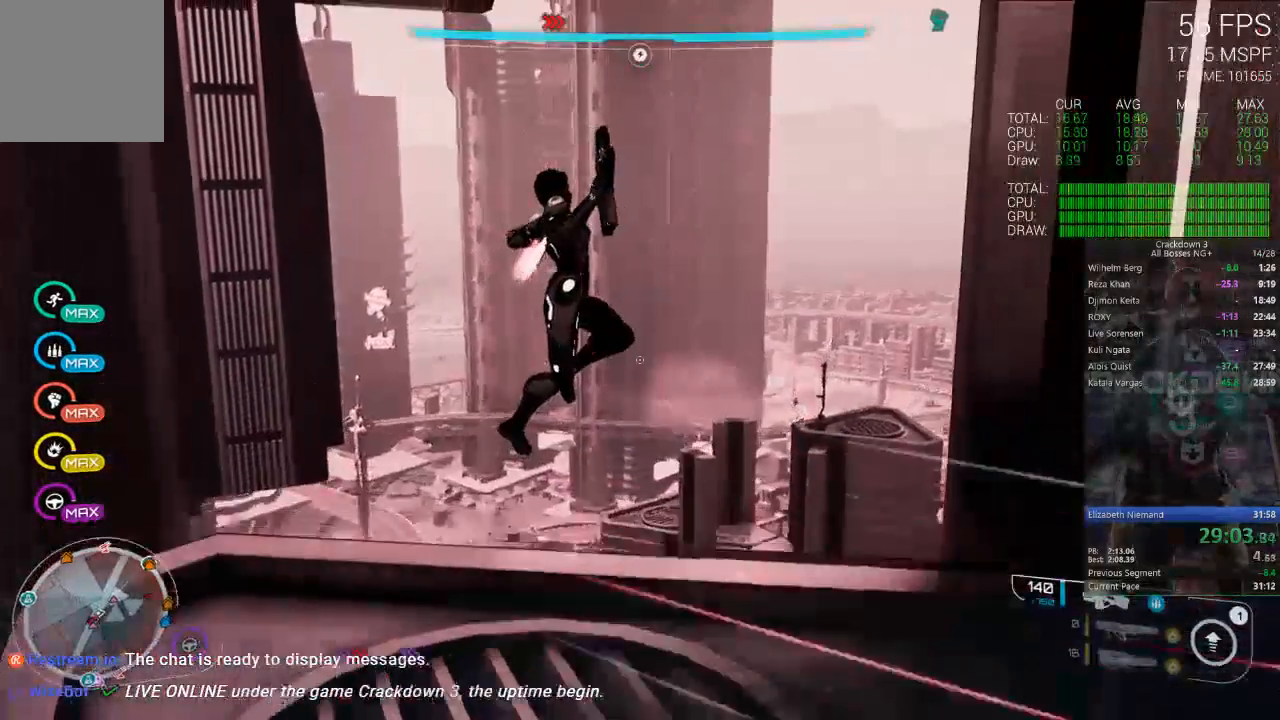
{"dt_ms": 500, "buttons": ["A"], "left_stick": "up-right", "right_stick": "center", "events": [[100, "left_stick", "up-right"]]}
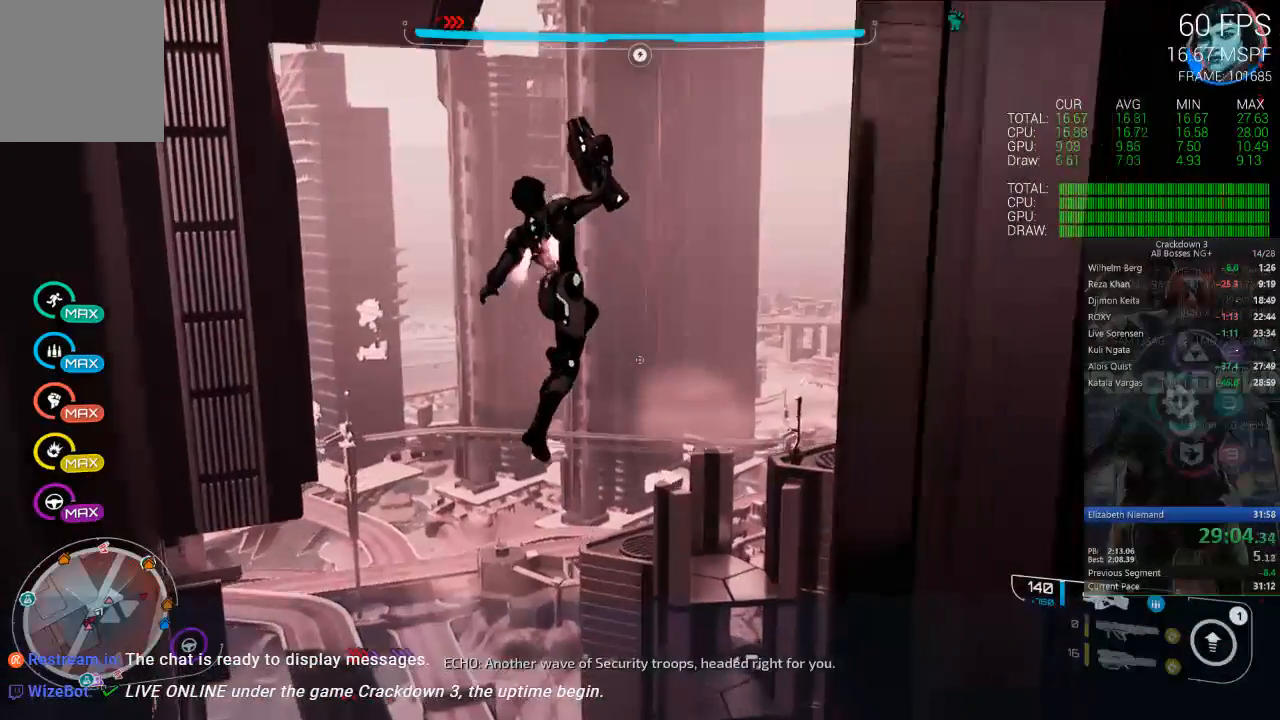
{"dt_ms": 500, "buttons": ["A"], "left_stick": "up-right", "right_stick": "center", "events": []}
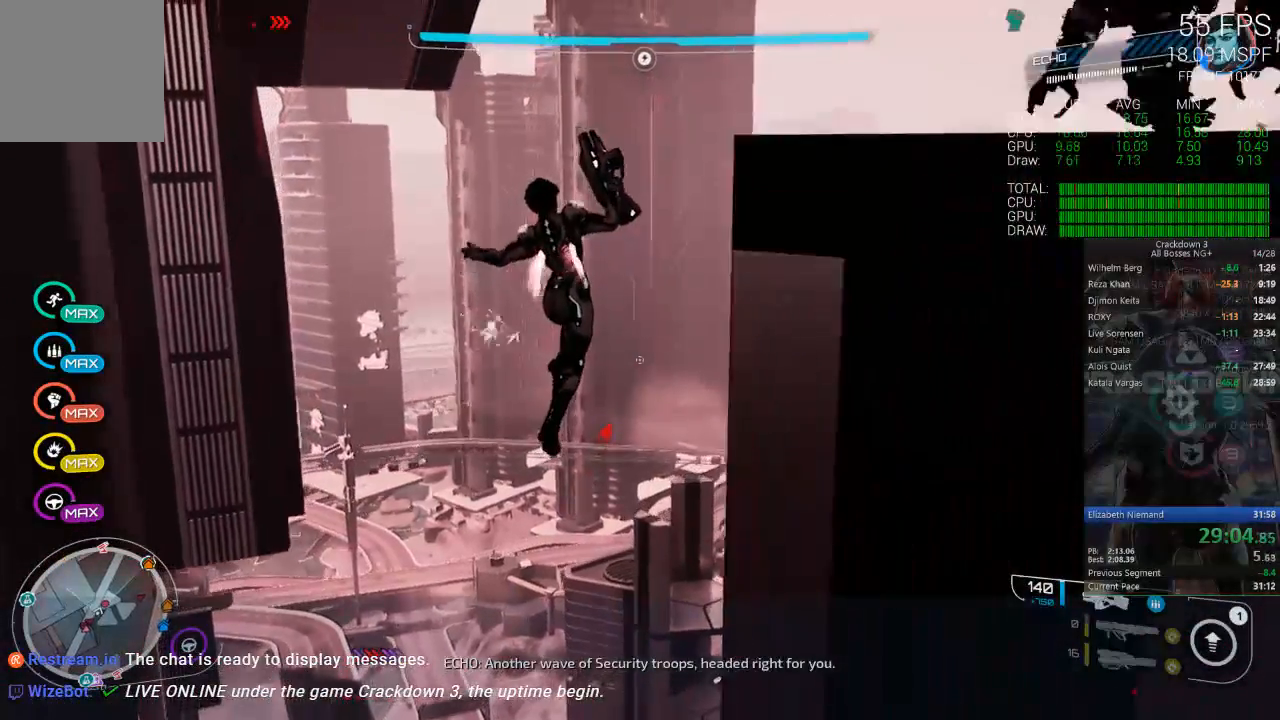
{"dt_ms": 500, "buttons": [], "left_stick": "right", "right_stick": "down-left", "events": [[267, "A", "up"], [317, "right_stick", "left"], [367, "right_stick", "down-left"], [467, "left_stick", "right"]]}
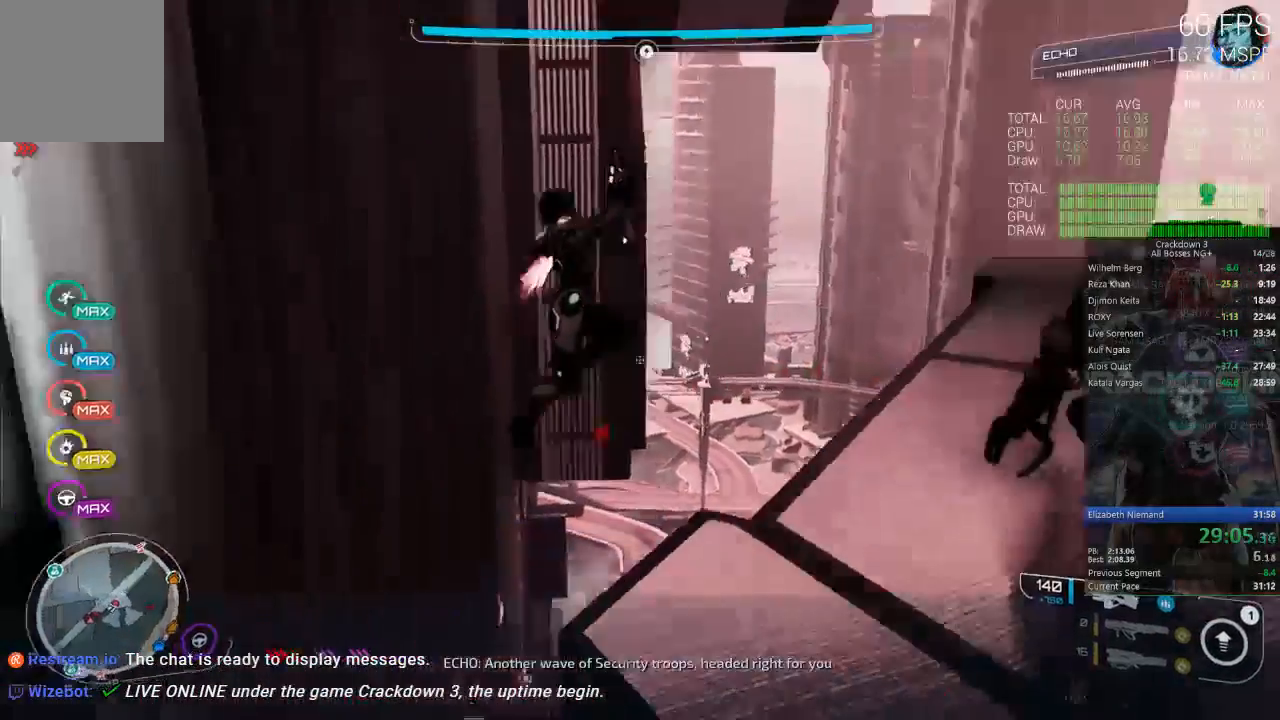
{"dt_ms": 500, "buttons": ["R1"], "left_stick": "down", "right_stick": "down-left", "events": [[167, "left_stick", "down"], [233, "right_stick", "center"], [367, "right_stick", "down"], [467, "R1", "down"], [467, "right_stick", "down-left"]]}
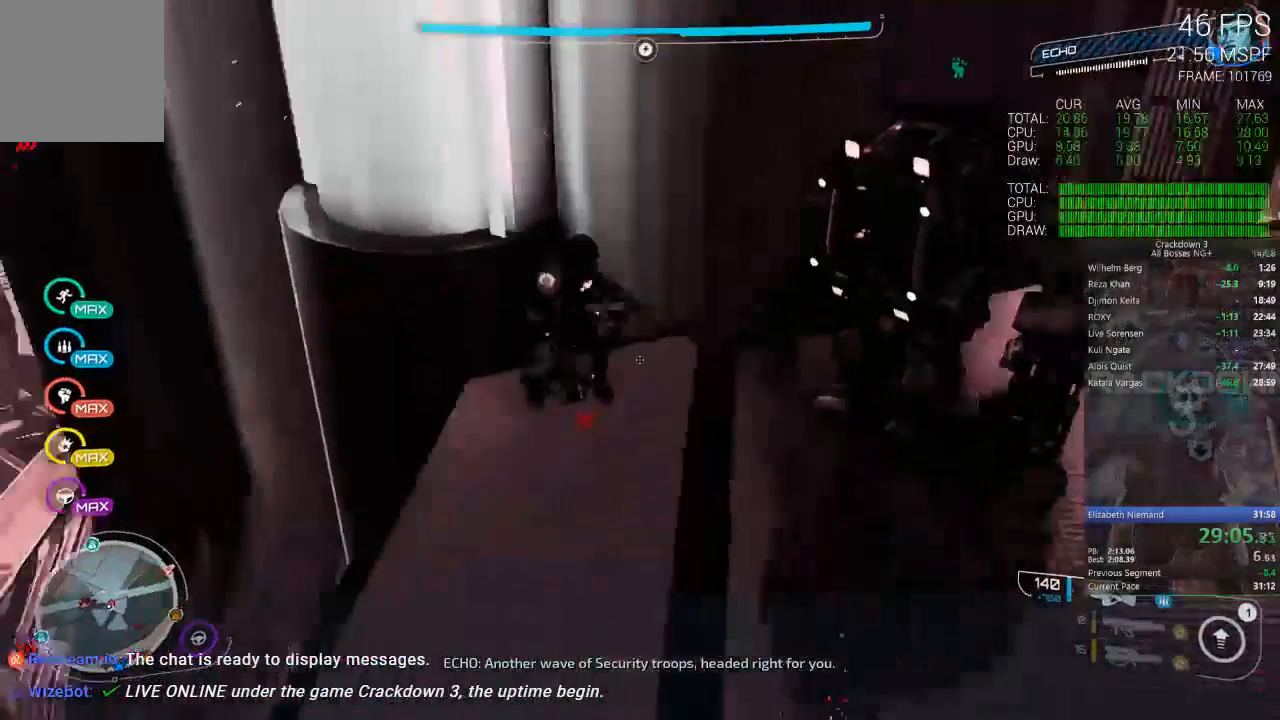
{"dt_ms": 500, "buttons": [], "left_stick": "up", "right_stick": "center", "events": [[67, "R1", "up"], [133, "right_stick", "center"], [233, "left_stick", "up"]]}
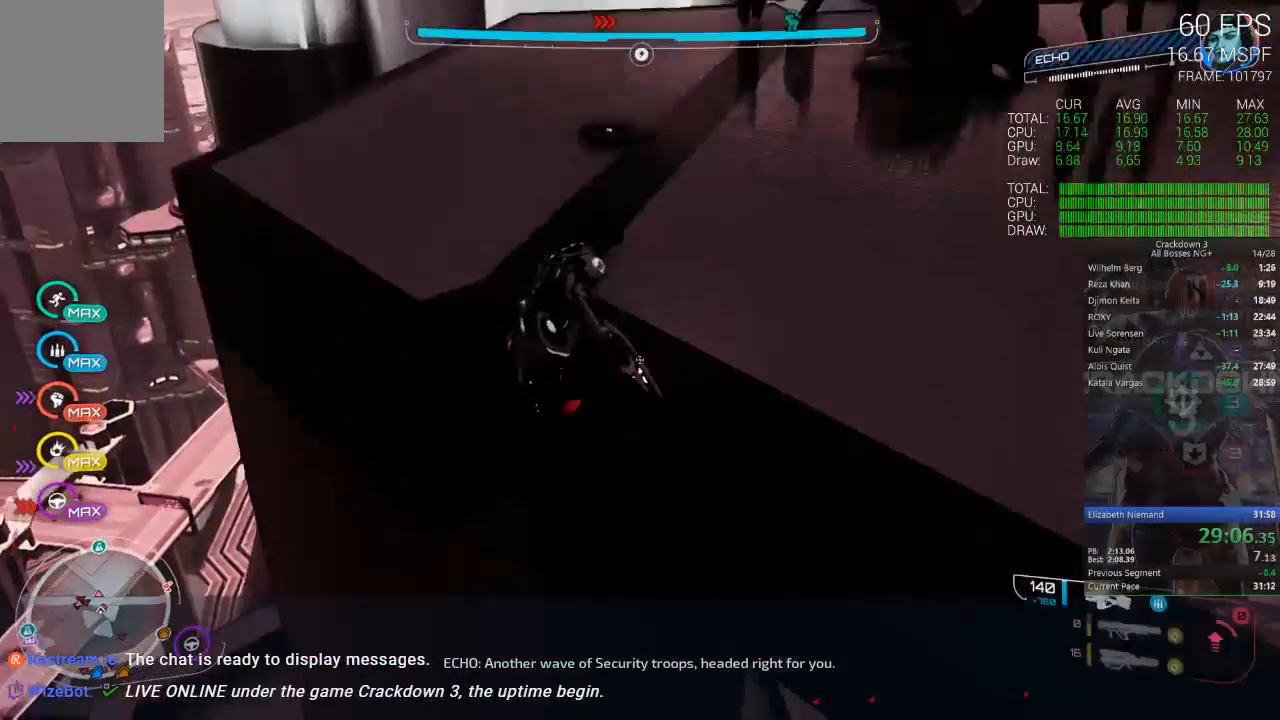
{"dt_ms": 500, "buttons": ["A"], "left_stick": "down", "right_stick": "center", "events": [[317, "A", "down"], [417, "left_stick", "down"]]}
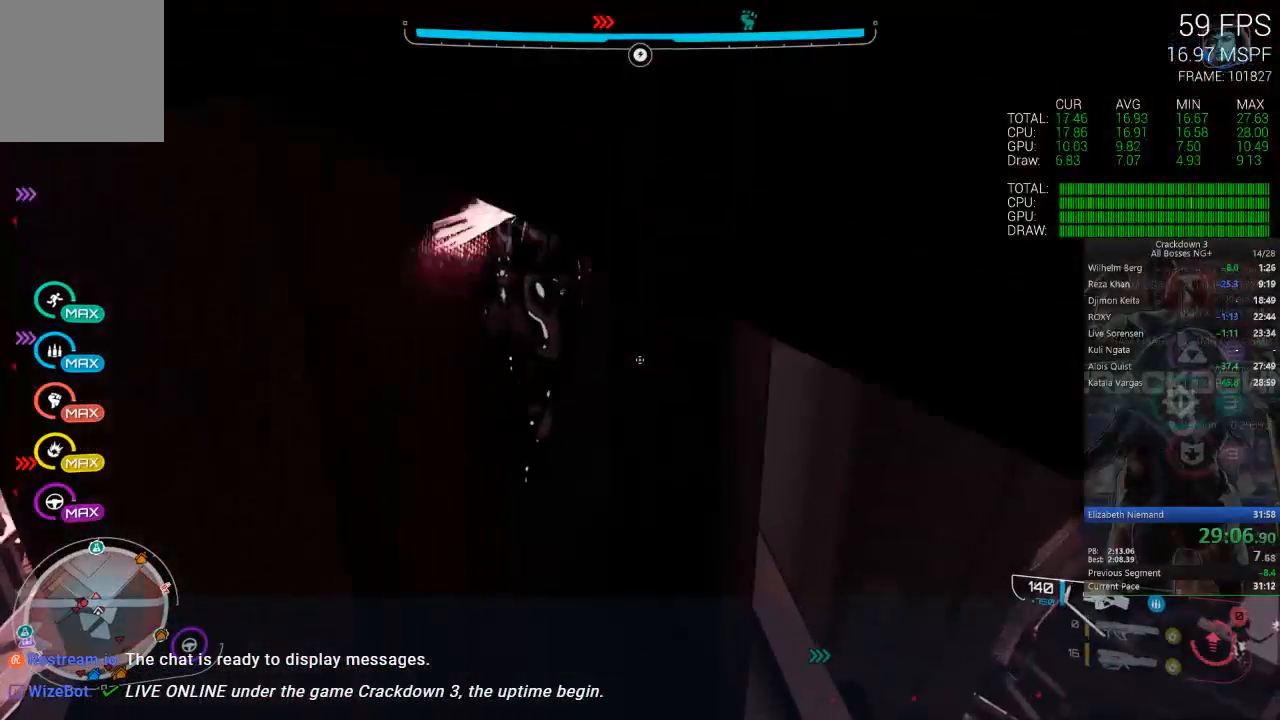
{"dt_ms": 500, "buttons": ["A"], "left_stick": "down", "right_stick": "center", "events": [[383, "A", "up"], [433, "A", "down"]]}
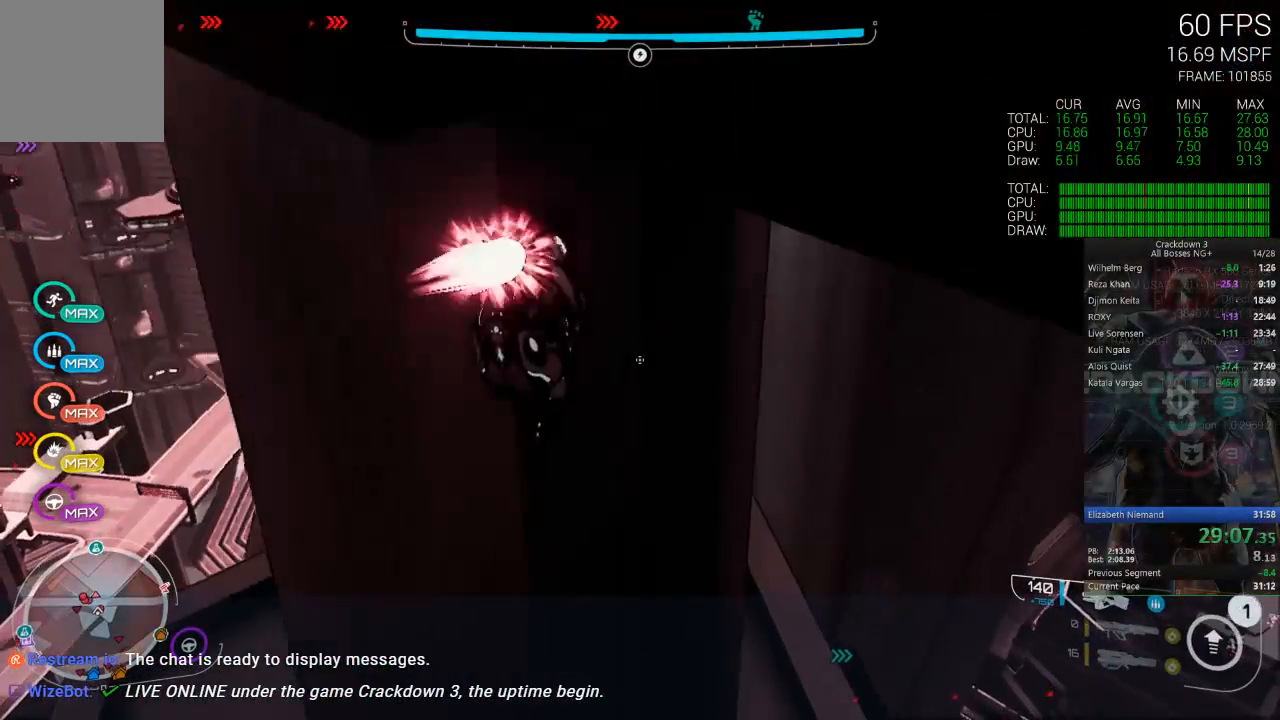
{"dt_ms": 500, "buttons": ["A"], "left_stick": "up", "right_stick": "center", "events": [[117, "left_stick", "center"], [167, "left_stick", "up-right"], [333, "left_stick", "up"]]}
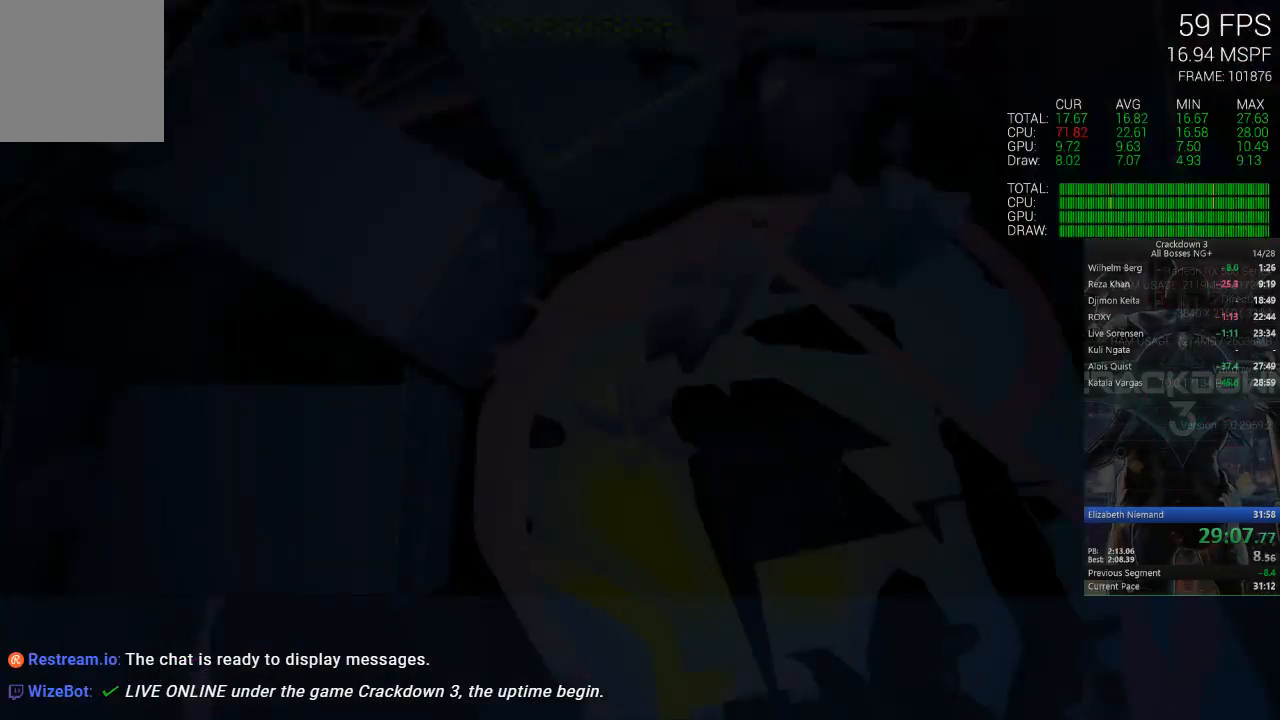
{"dt_ms": 500, "buttons": [], "left_stick": "up", "right_stick": "center", "events": [[117, "A", "up"]]}
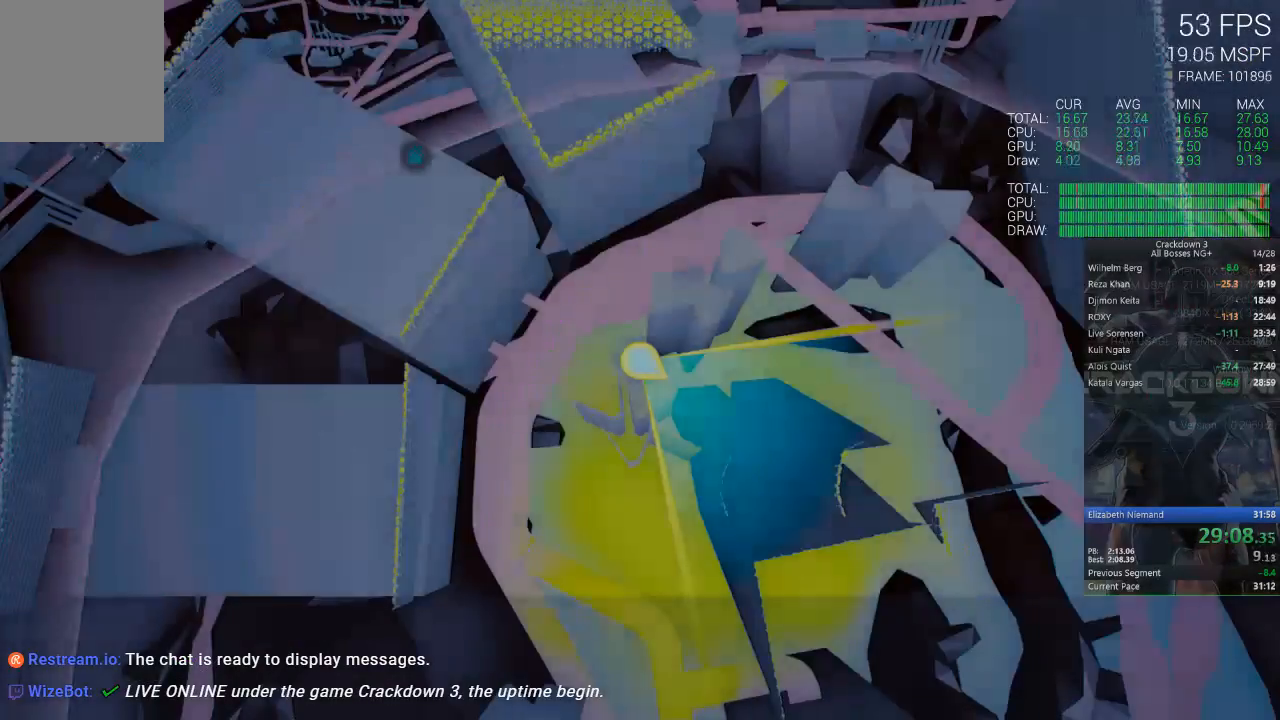
{"dt_ms": 1000, "buttons": ["X"], "left_stick": "center", "right_stick": "center", "events": [[67, "X", "down"], [67, "left_stick", "center"]]}
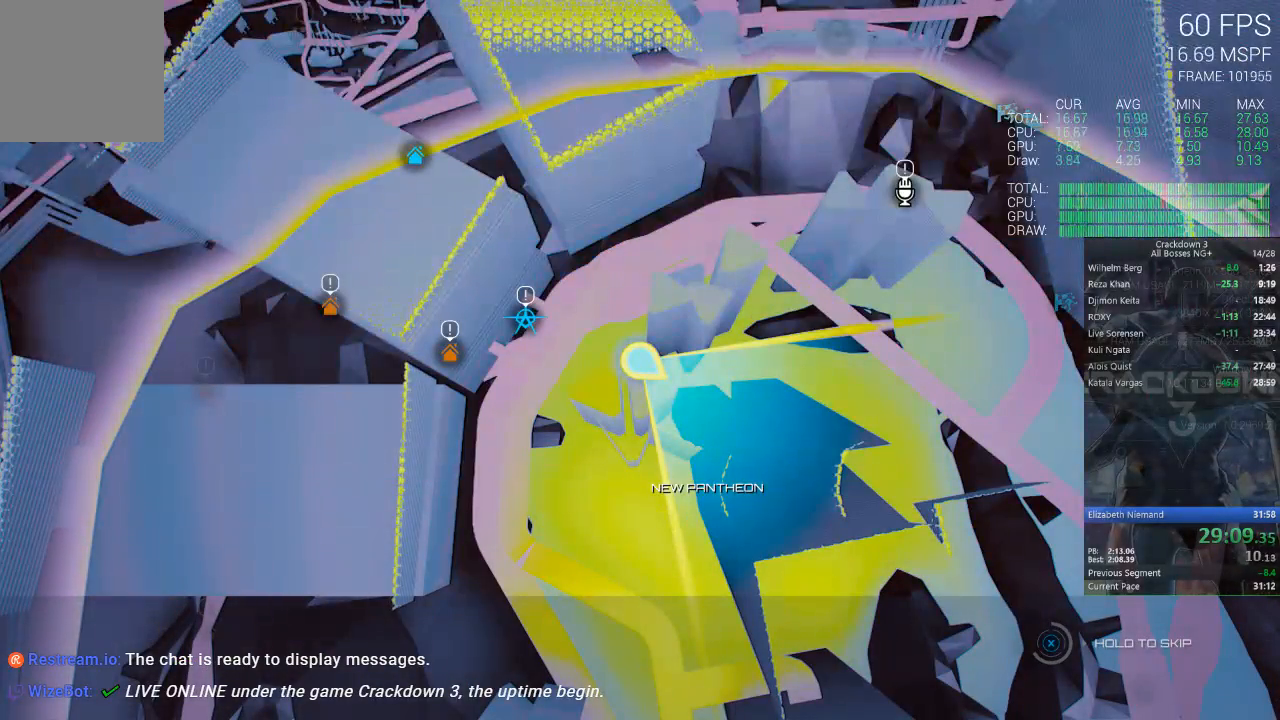
{"dt_ms": 500, "buttons": ["X"], "left_stick": "center", "right_stick": "center", "events": []}
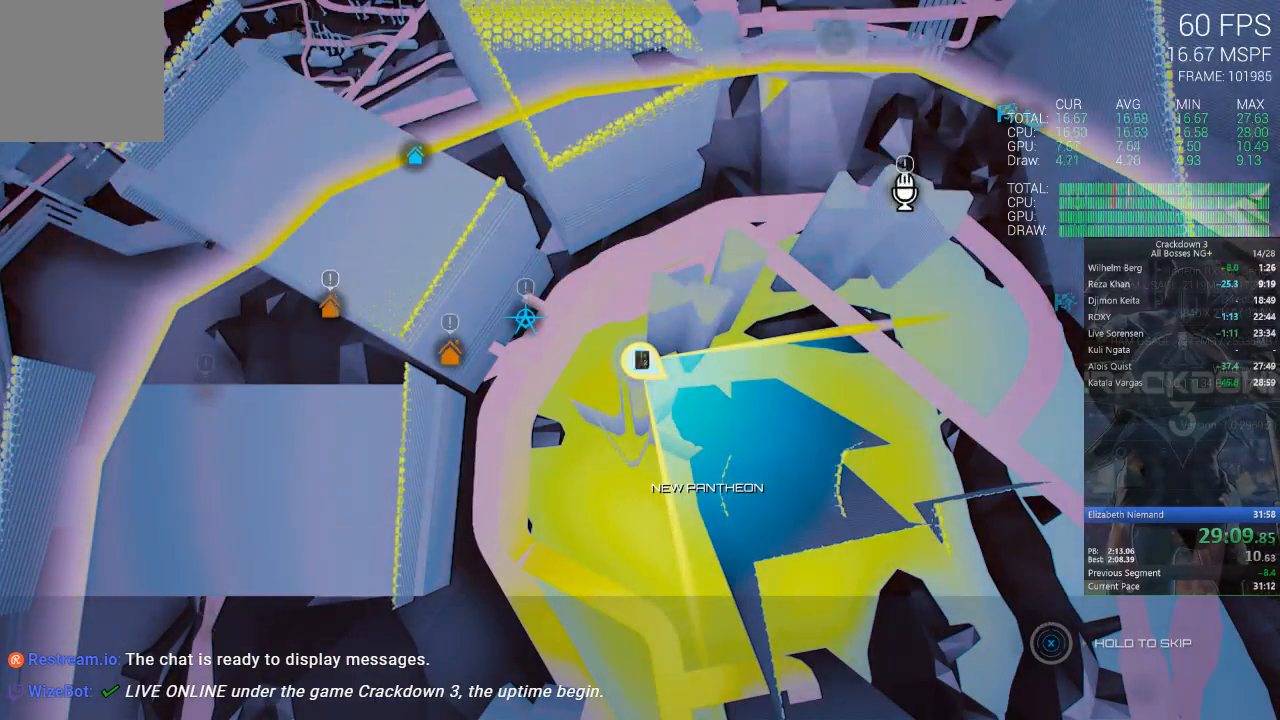
{"dt_ms": 500, "buttons": ["A"], "left_stick": "center", "right_stick": "center", "events": [[183, "X", "up"], [217, "B", "down"], [333, "B", "up"], [433, "A", "down"]]}
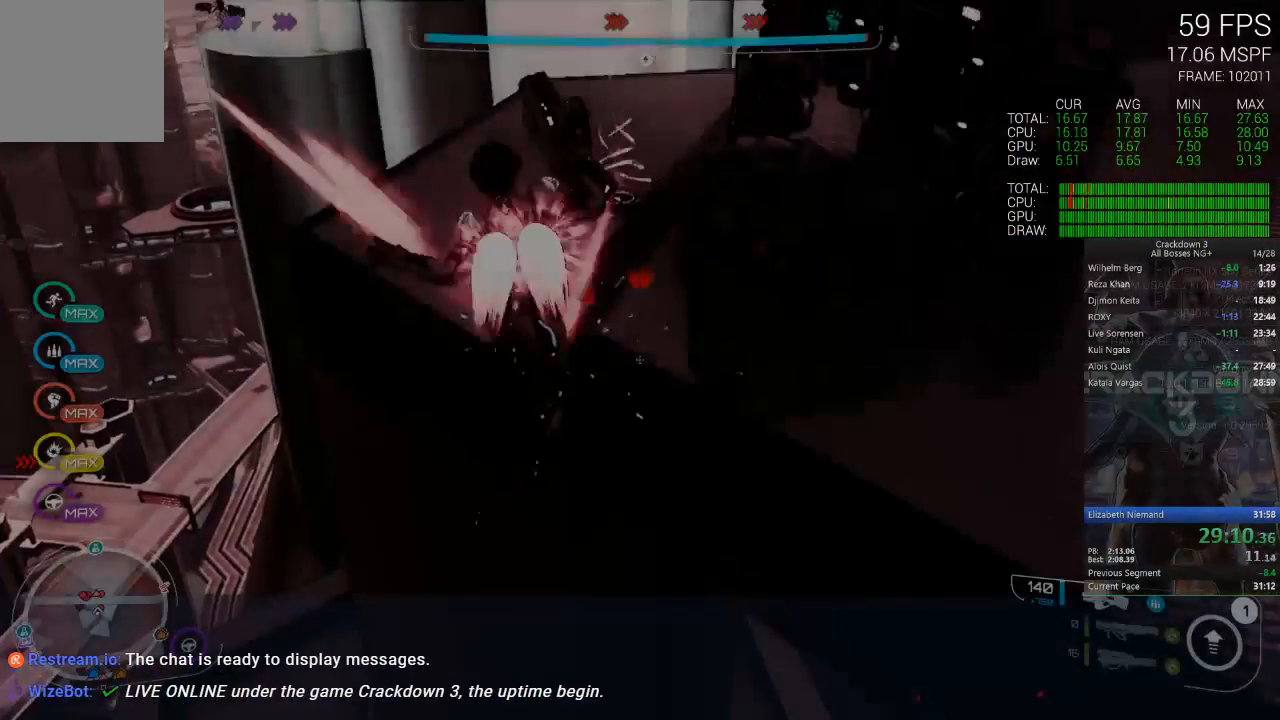
{"dt_ms": 500, "buttons": [], "left_stick": "center", "right_stick": "center", "events": [[233, "A", "up"], [233, "left_stick", "up-right"], [283, "left_stick", "up"], [483, "left_stick", "center"]]}
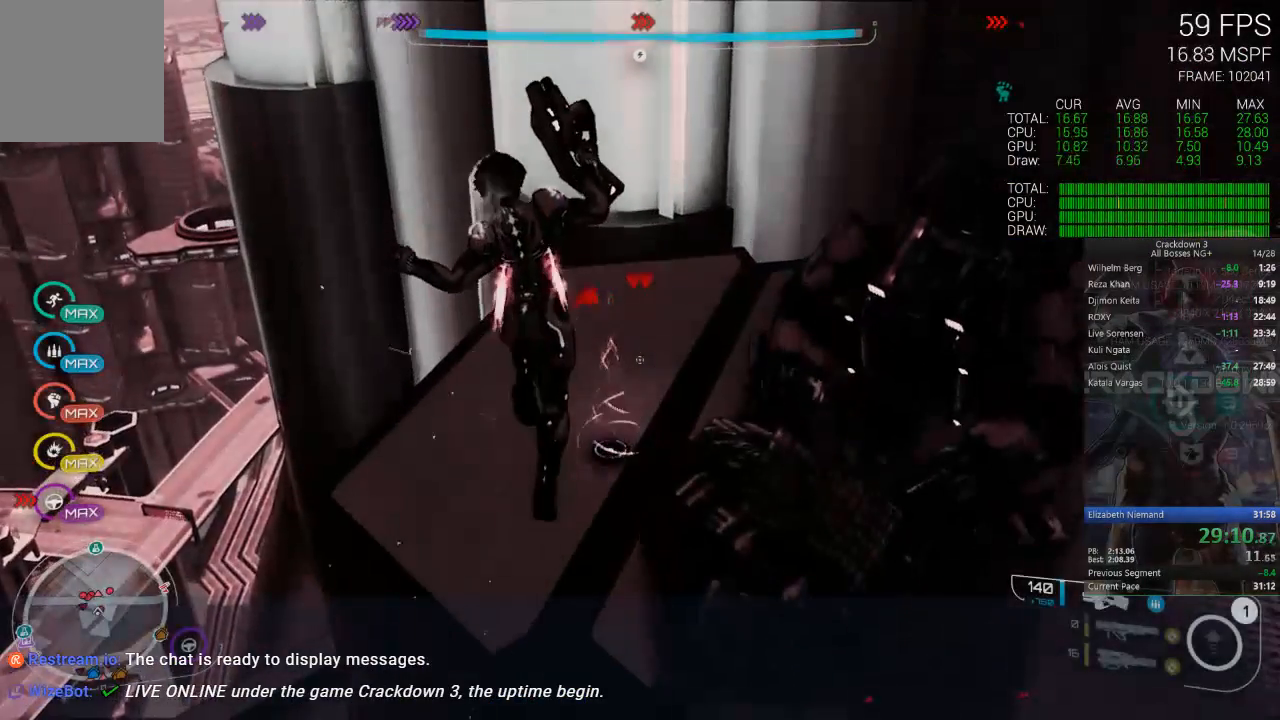
{"dt_ms": 500, "buttons": [], "left_stick": "up-left", "right_stick": "center", "events": [[67, "left_stick", "up"], [417, "left_stick", "up-left"]]}
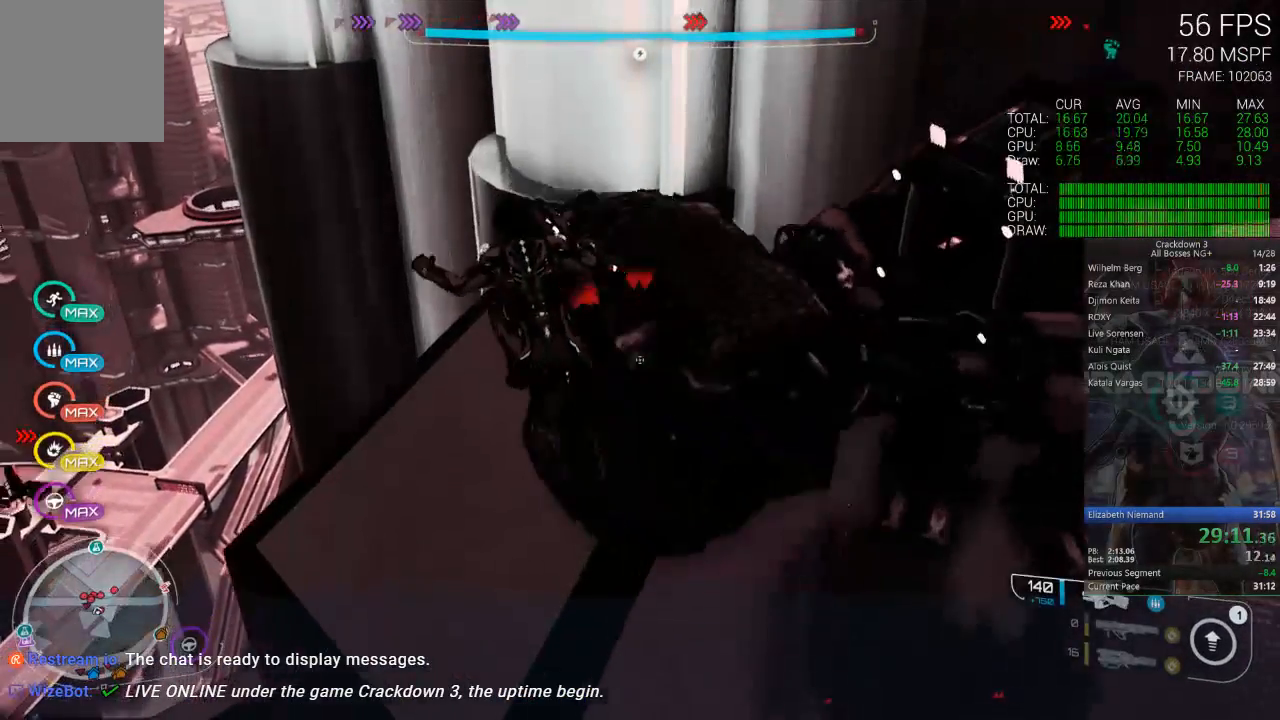
{"dt_ms": 1000, "buttons": [], "left_stick": "up-right", "right_stick": "center", "events": [[33, "left_stick", "center"], [233, "left_stick", "up-right"], [433, "left_stick", "right"], [467, "right_stick", "up"], [533, "R2", "down"], [533, "right_stick", "center"], [567, "left_stick", "up-right"], [617, "R2", "up"], [667, "left_stick", "up-left"], [717, "right_stick", "up"], [967, "left_stick", "up-right"], [967, "right_stick", "center"]]}
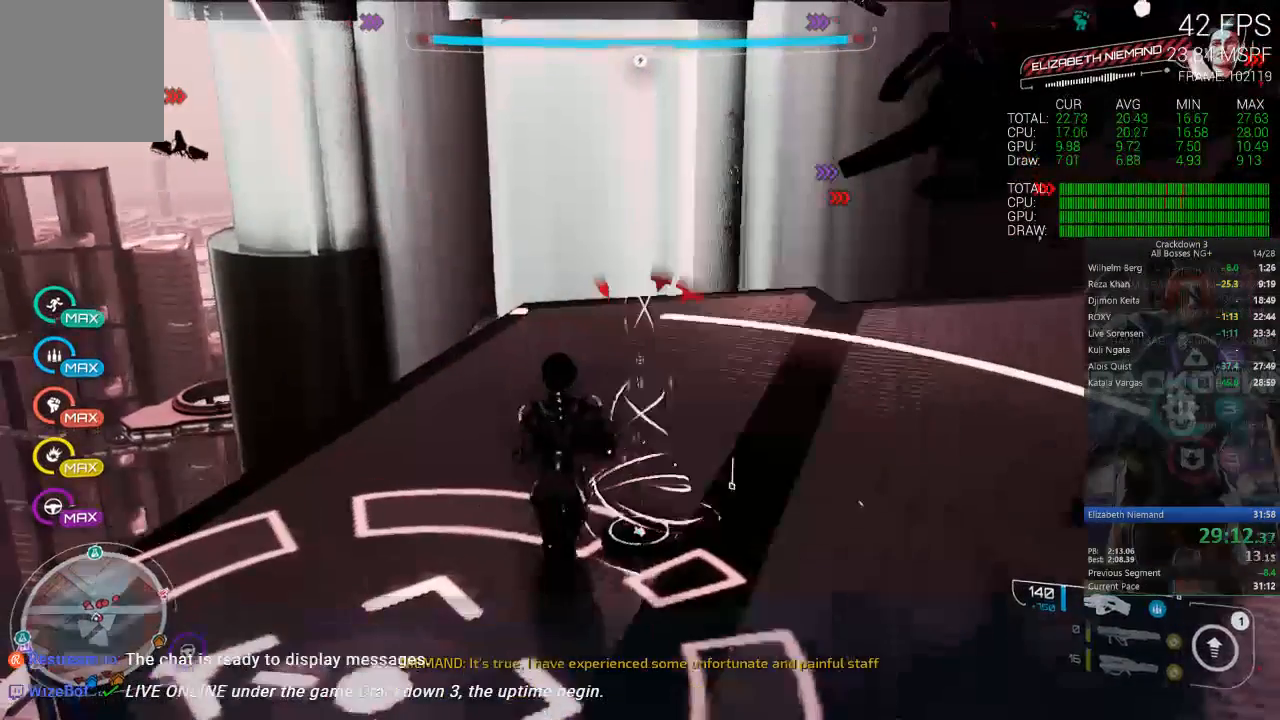
{"dt_ms": 500, "buttons": [], "left_stick": "up", "right_stick": "center", "events": [[167, "left_stick", "up"]]}
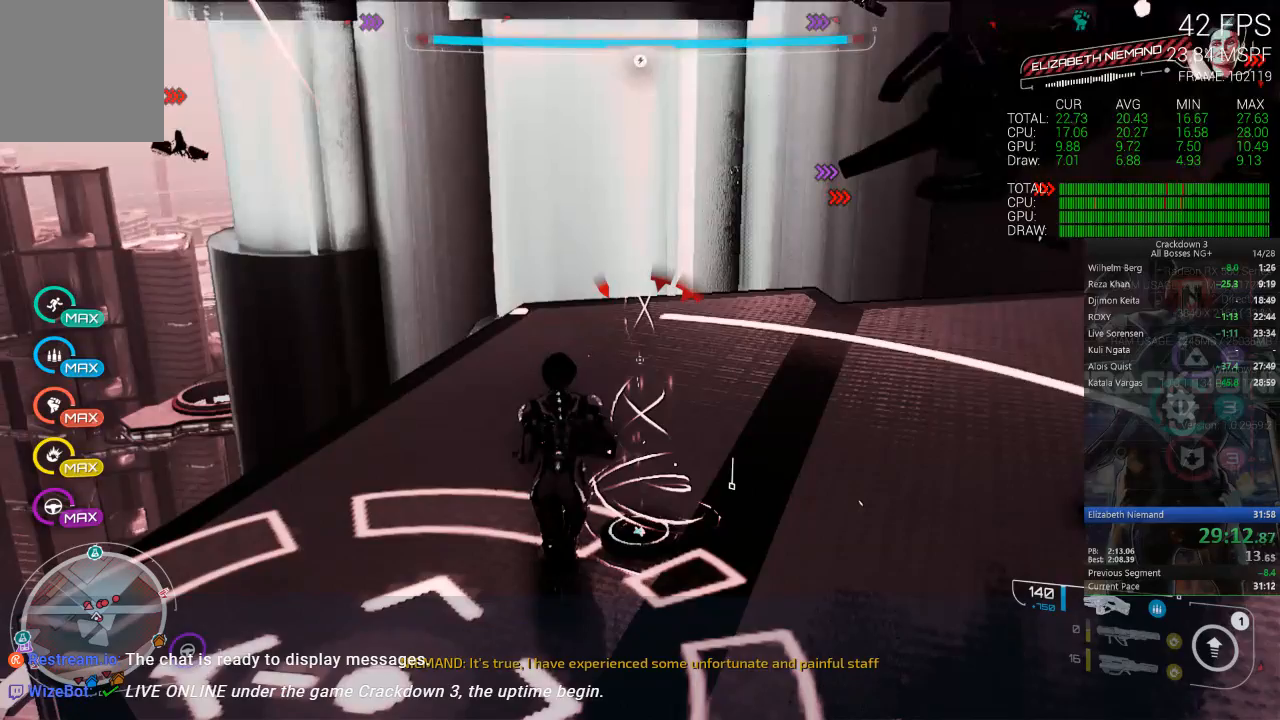
{"dt_ms": 500, "buttons": [], "left_stick": "up", "right_stick": "center", "events": []}
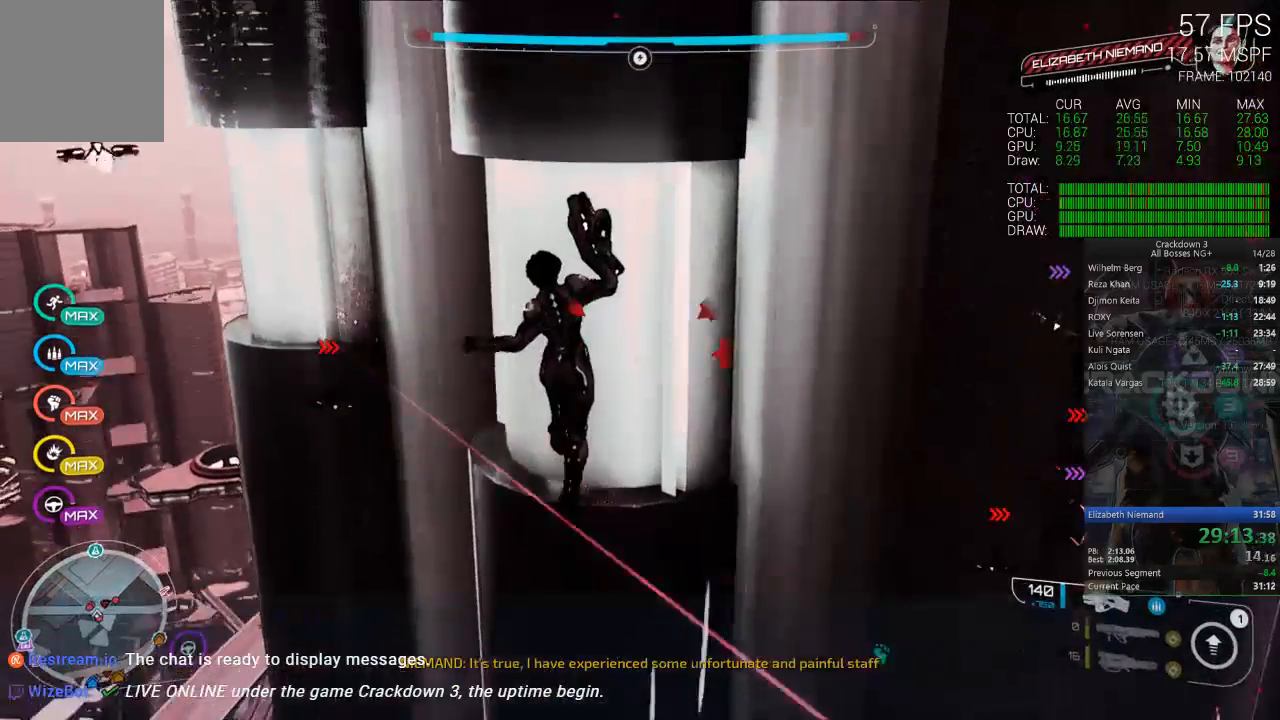
{"dt_ms": 500, "buttons": [], "left_stick": "up", "right_stick": "up-left", "events": [[433, "right_stick", "up-left"]]}
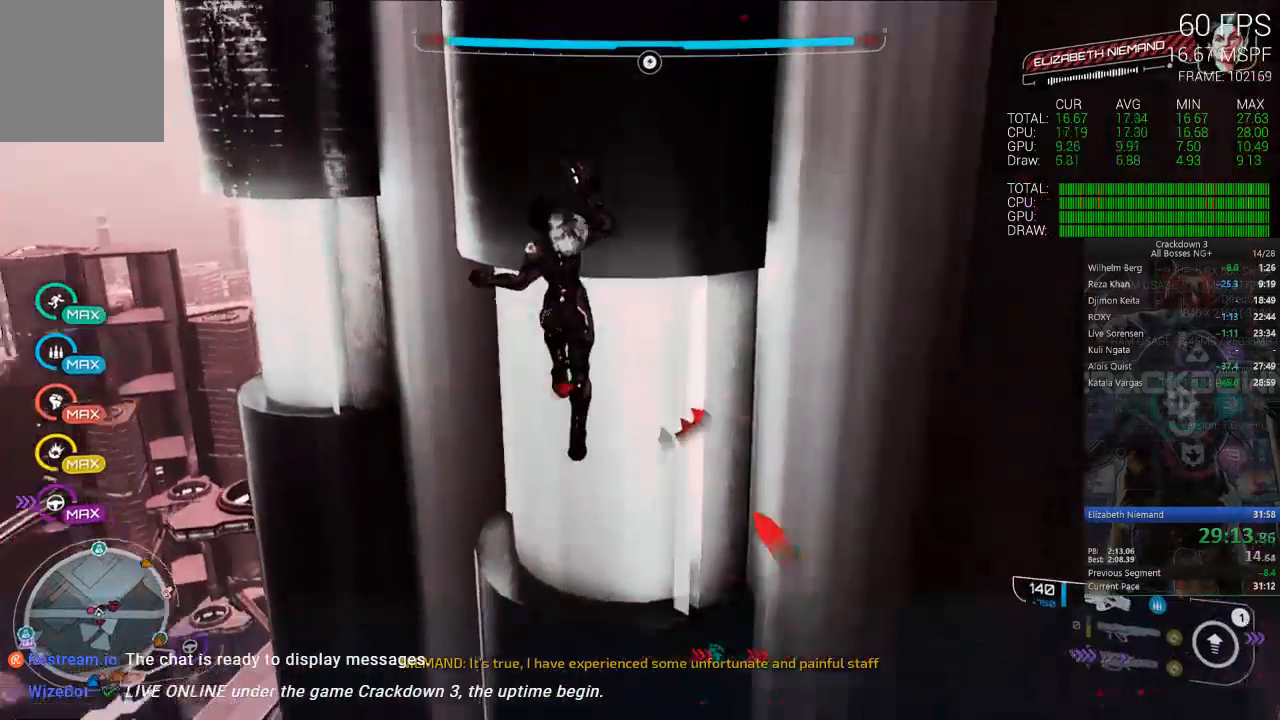
{"dt_ms": 500, "buttons": ["A"], "left_stick": "up", "right_stick": "center", "events": [[67, "right_stick", "up"], [217, "right_stick", "center"], [417, "A", "down"]]}
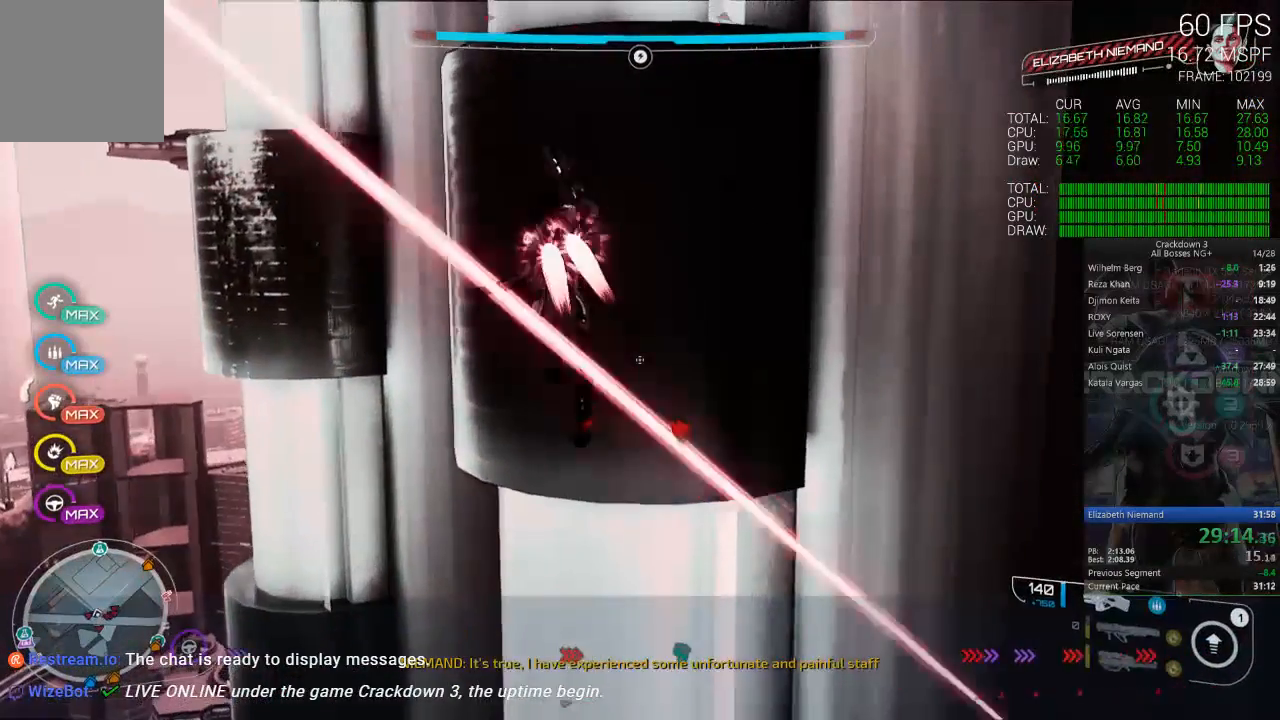
{"dt_ms": 500, "buttons": ["A"], "left_stick": "up", "right_stick": "center", "events": []}
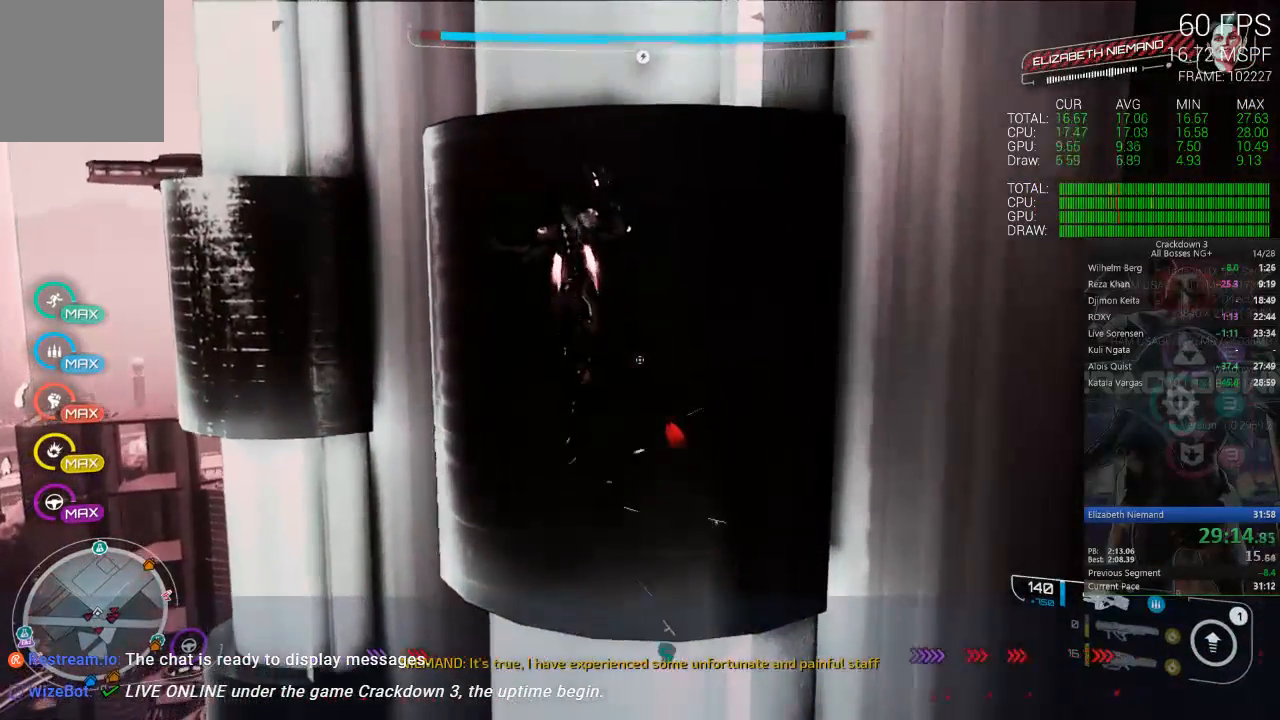
{"dt_ms": 500, "buttons": ["A"], "left_stick": "up", "right_stick": "center", "events": []}
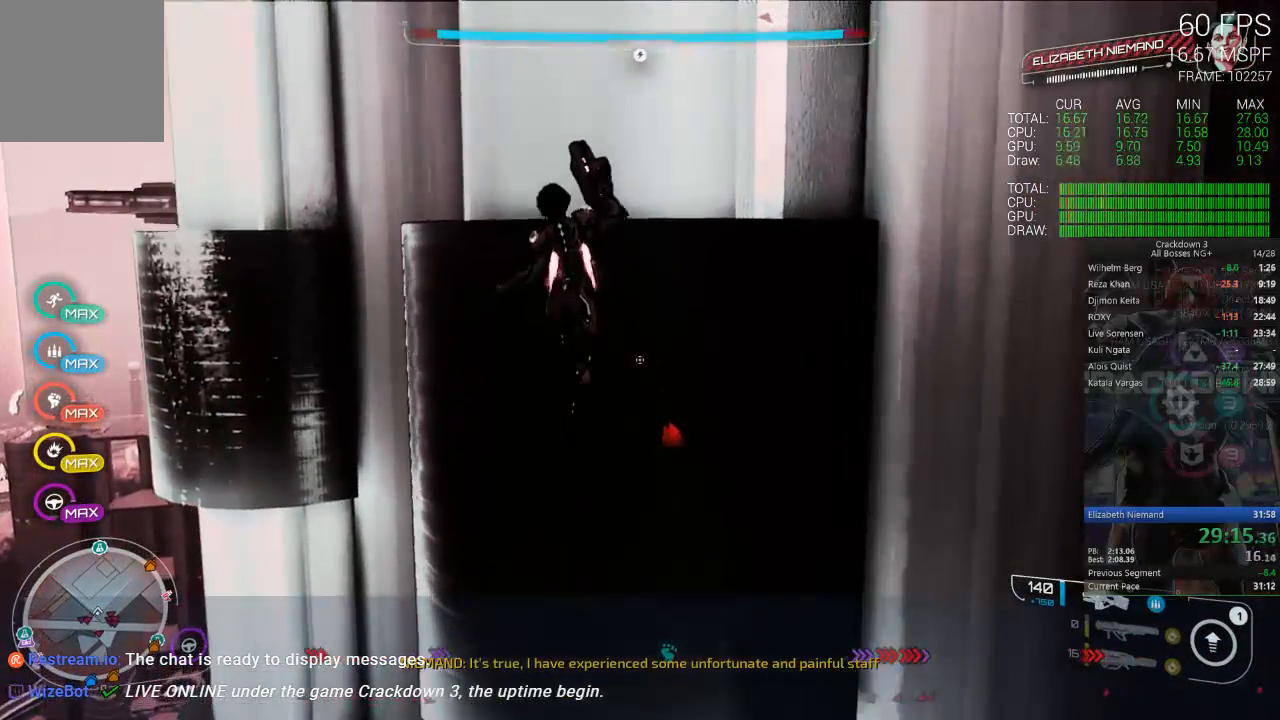
{"dt_ms": 500, "buttons": ["A"], "left_stick": "up", "right_stick": "center", "events": []}
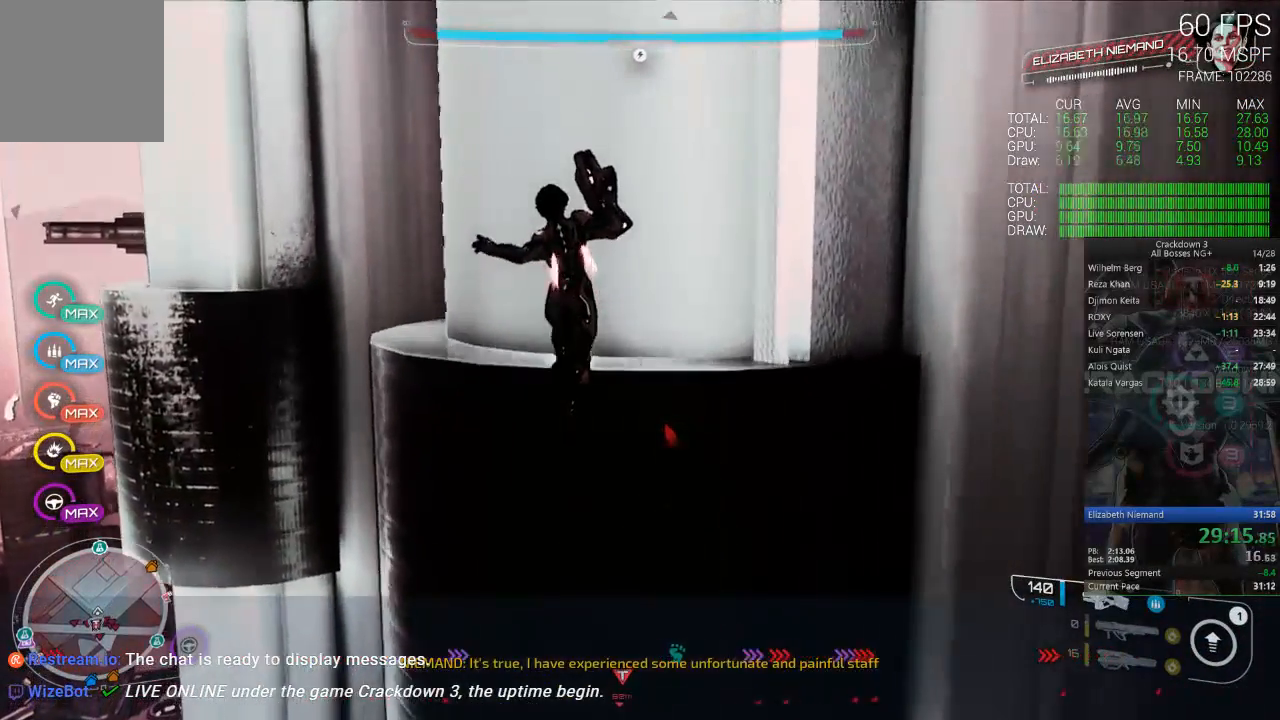
{"dt_ms": 500, "buttons": [], "left_stick": "up", "right_stick": "down-left", "events": [[17, "L3", "down"], [183, "L3", "up"], [217, "A", "up"], [383, "right_stick", "down-left"]]}
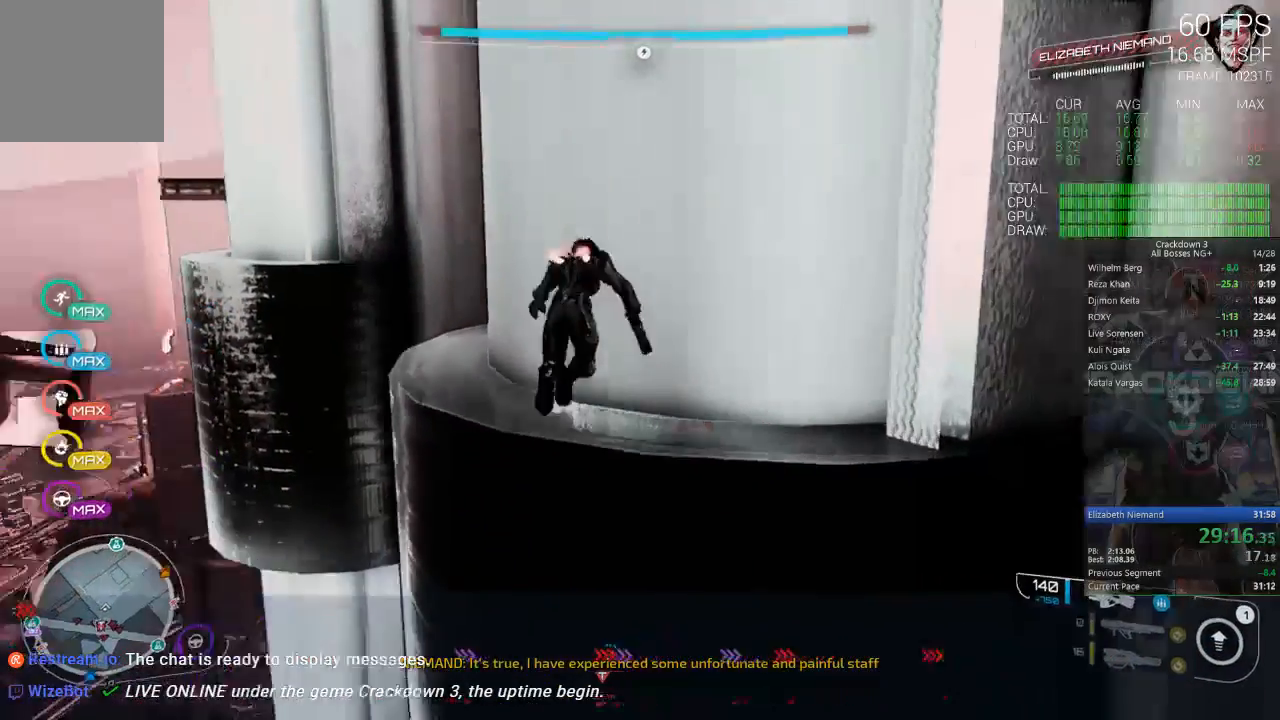
{"dt_ms": 500, "buttons": [], "left_stick": "up-left", "right_stick": "down", "events": [[167, "L3", "down"], [183, "right_stick", "center"], [317, "L3", "up"], [317, "left_stick", "up-left"], [317, "right_stick", "down"]]}